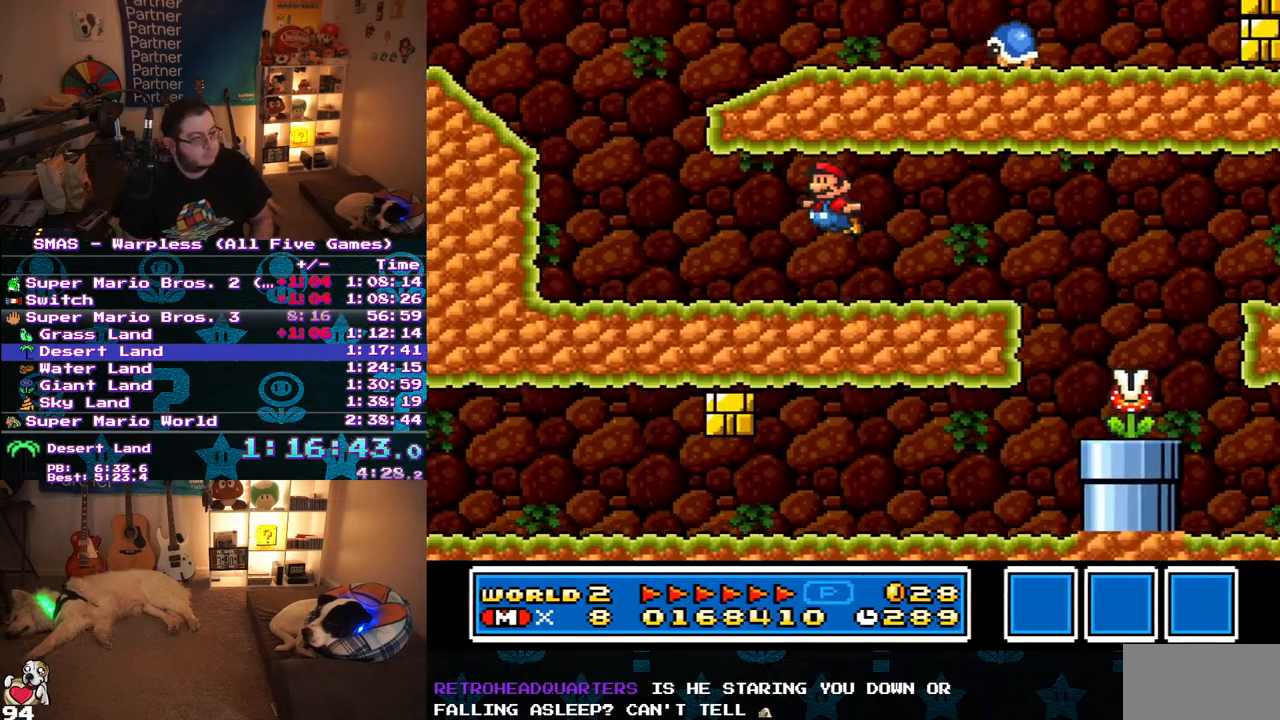
Gameplay with a controller (Nintendo layout); each line is a JSON object with the inputs held at the frame after it. "events" lists button and stick changes between this image and that frame as [ms after this image, input, new state], when the widget could be followed in between. Not read: L3 R3.
{"buttons": ["B", "Y", "DPAD_RIGHT"], "events": [[50, "B", "up"], [100, "DPAD_LEFT", "up"], [150, "DPAD_RIGHT", "down"], [317, "B", "down"]]}
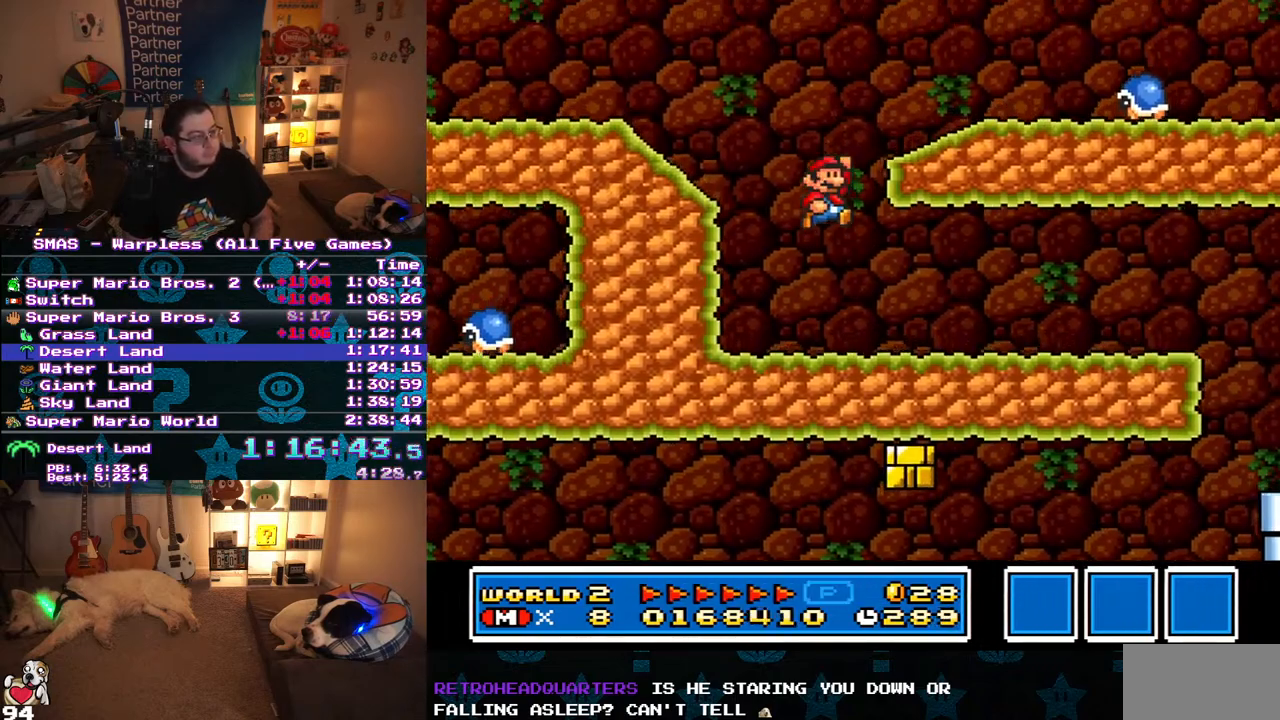
{"buttons": ["Y", "DPAD_RIGHT"], "events": [[333, "B", "up"]]}
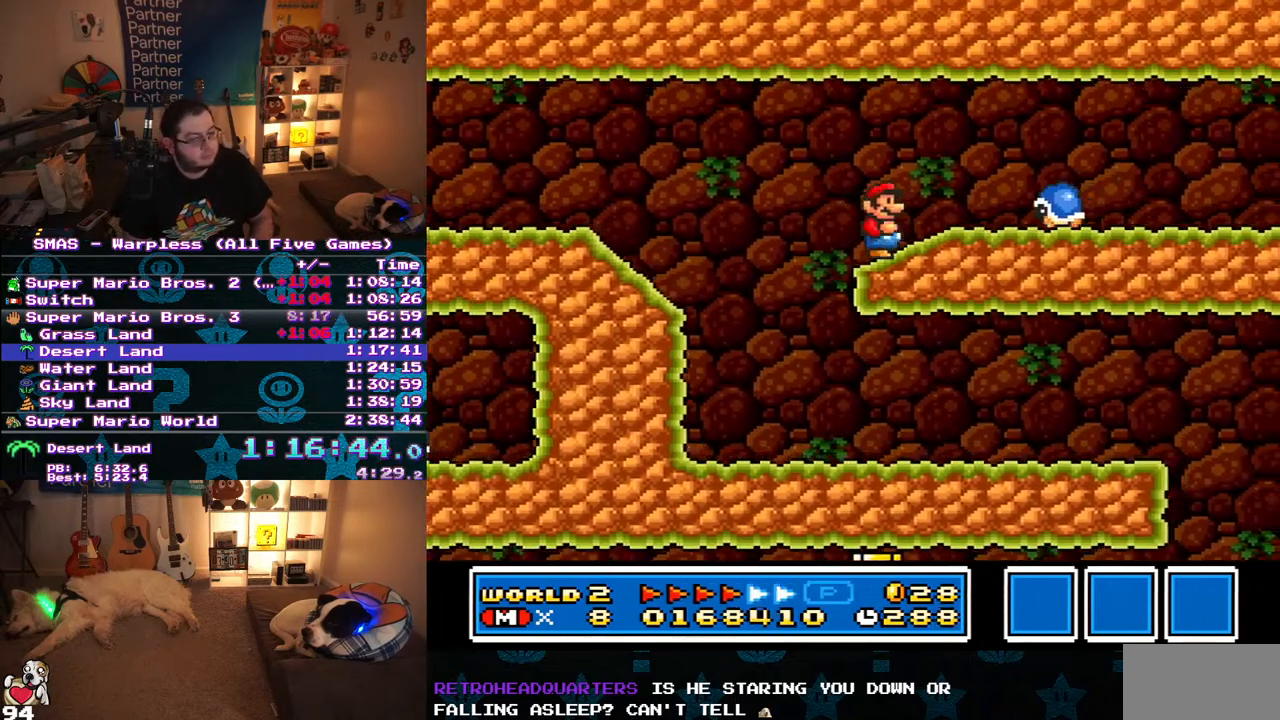
{"buttons": ["Y", "DPAD_LEFT"], "events": [[167, "B", "down"], [317, "B", "up"], [333, "DPAD_UP", "down"], [350, "DPAD_LEFT", "down"], [350, "DPAD_RIGHT", "up"], [350, "DPAD_UP", "up"], [367, "DPAD_UP", "down"], [400, "DPAD_UP", "up"]]}
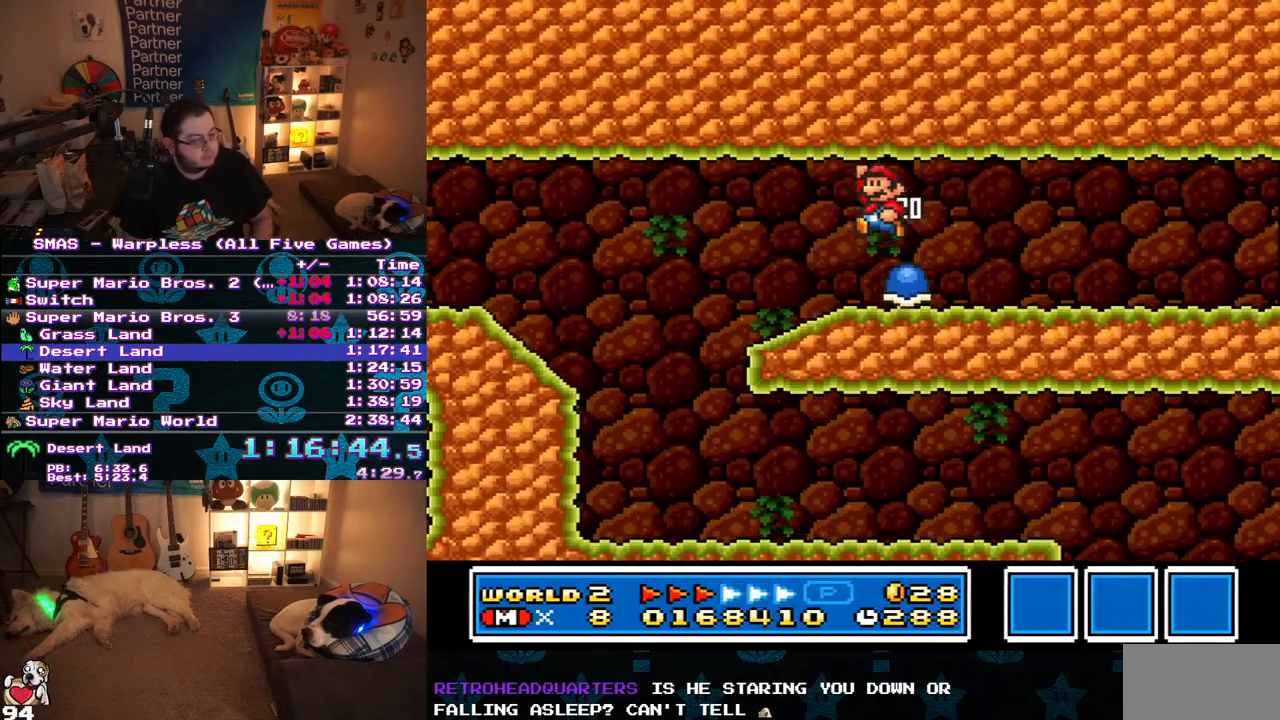
{"buttons": ["Y", "DPAD_RIGHT"], "events": [[100, "DPAD_UP", "down"], [133, "DPAD_LEFT", "up"], [133, "DPAD_RIGHT", "down"], [133, "DPAD_UP", "up"]]}
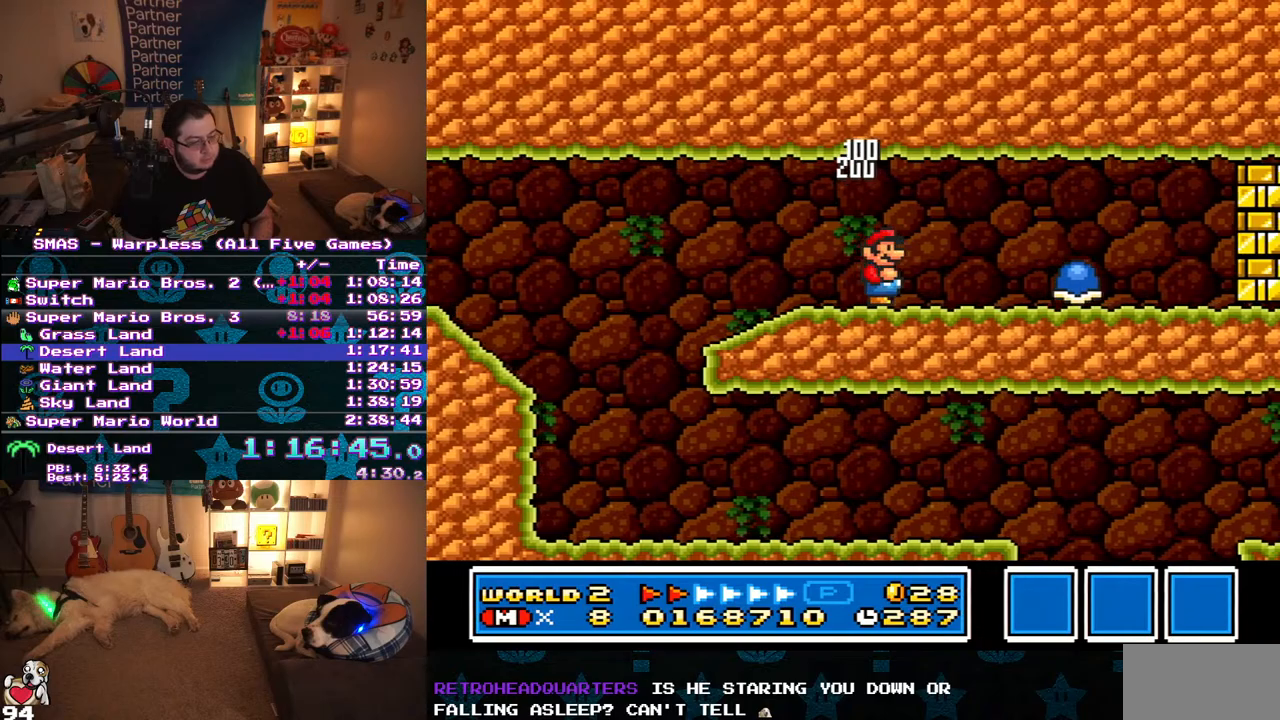
{"buttons": ["Y", "DPAD_RIGHT"], "events": [[383, "B", "down"], [483, "B", "up"]]}
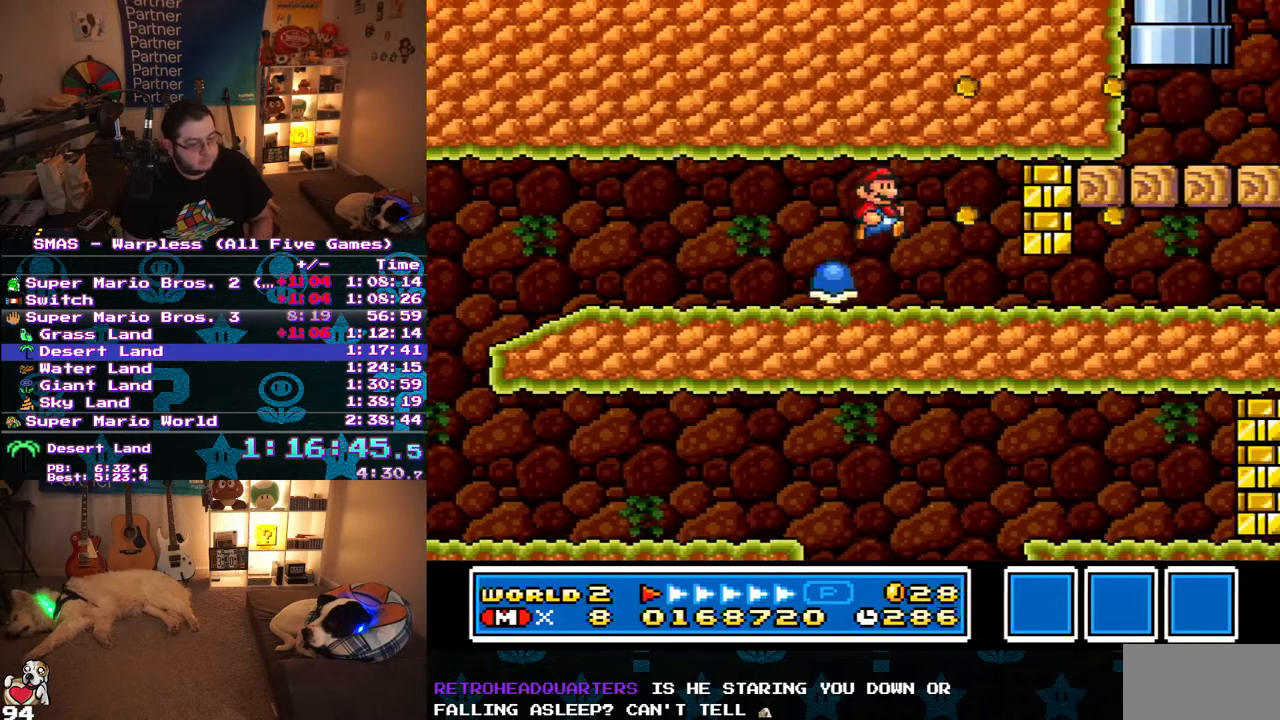
{"buttons": ["Y", "DPAD_RIGHT"], "events": [[267, "DPAD_DOWN", "down"], [300, "DPAD_RIGHT", "up"], [350, "B", "down"], [400, "DPAD_RIGHT", "down"], [433, "B", "up"], [450, "DPAD_DOWN", "up"]]}
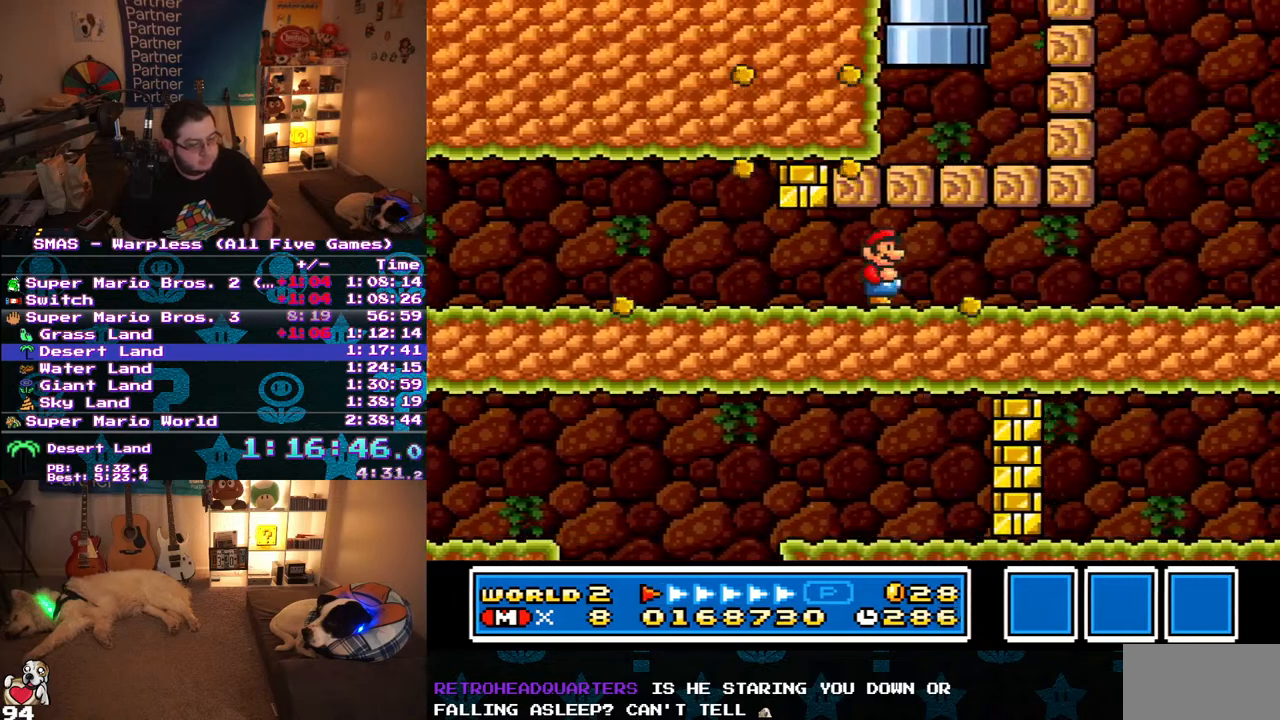
{"buttons": ["Y", "DPAD_RIGHT"], "events": []}
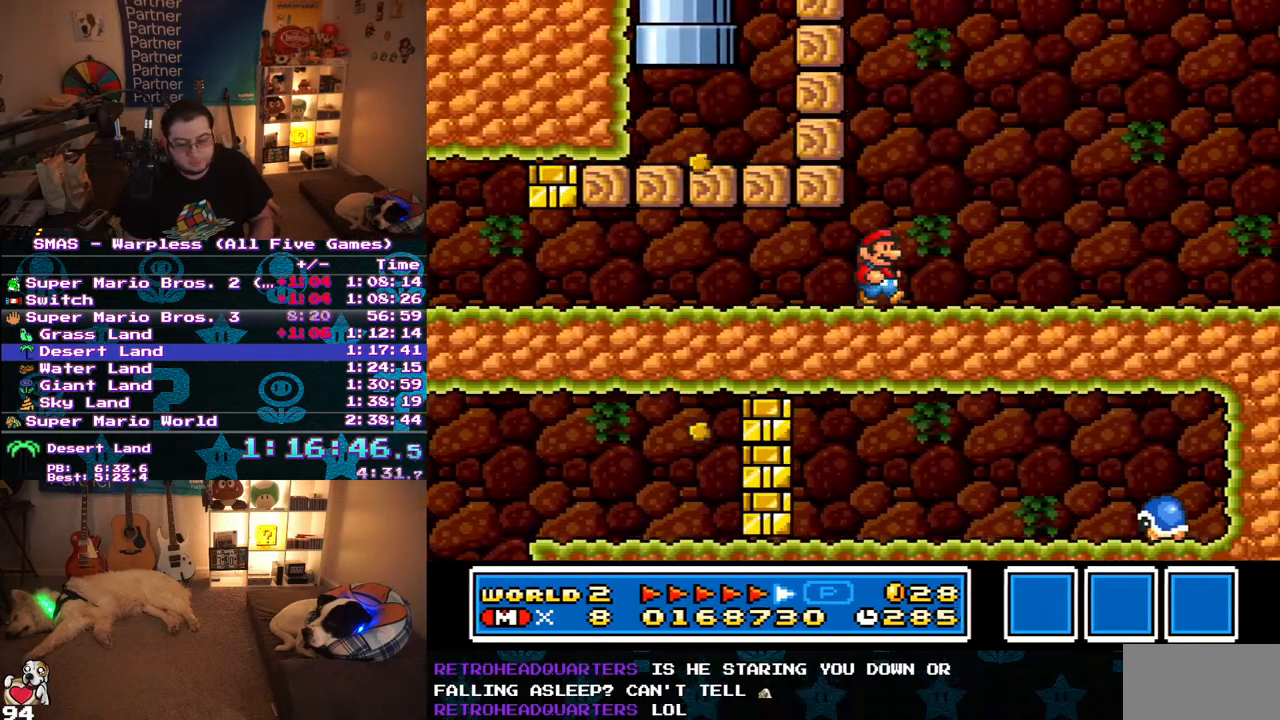
{"buttons": ["Y", "DPAD_RIGHT"], "events": []}
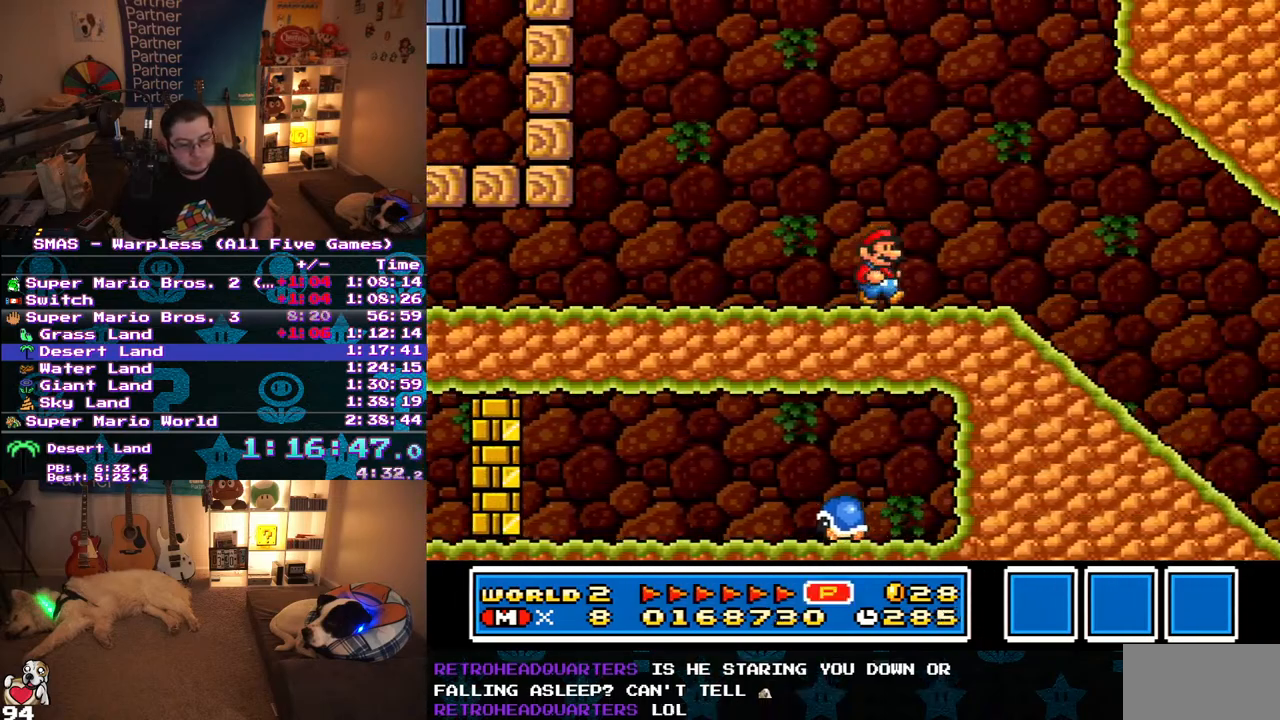
{"buttons": ["Y", "DPAD_RIGHT"], "events": []}
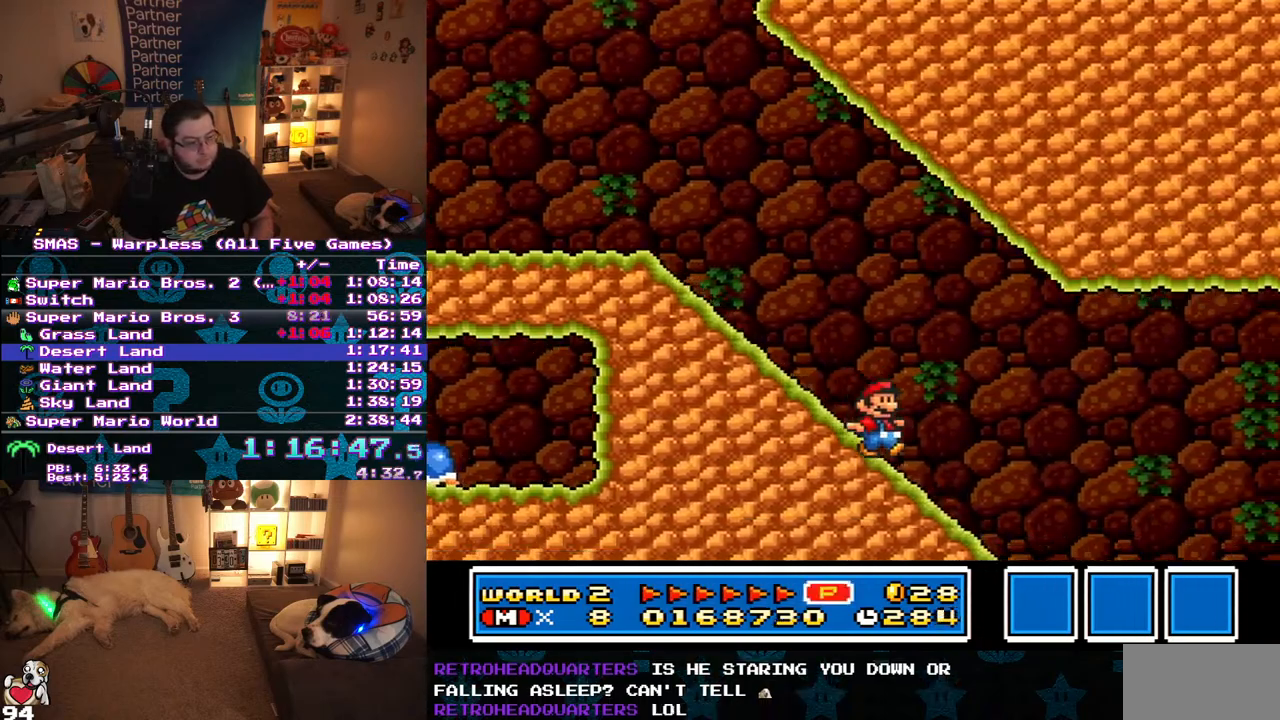
{"buttons": ["B", "Y", "DPAD_RIGHT"], "events": [[267, "B", "down"]]}
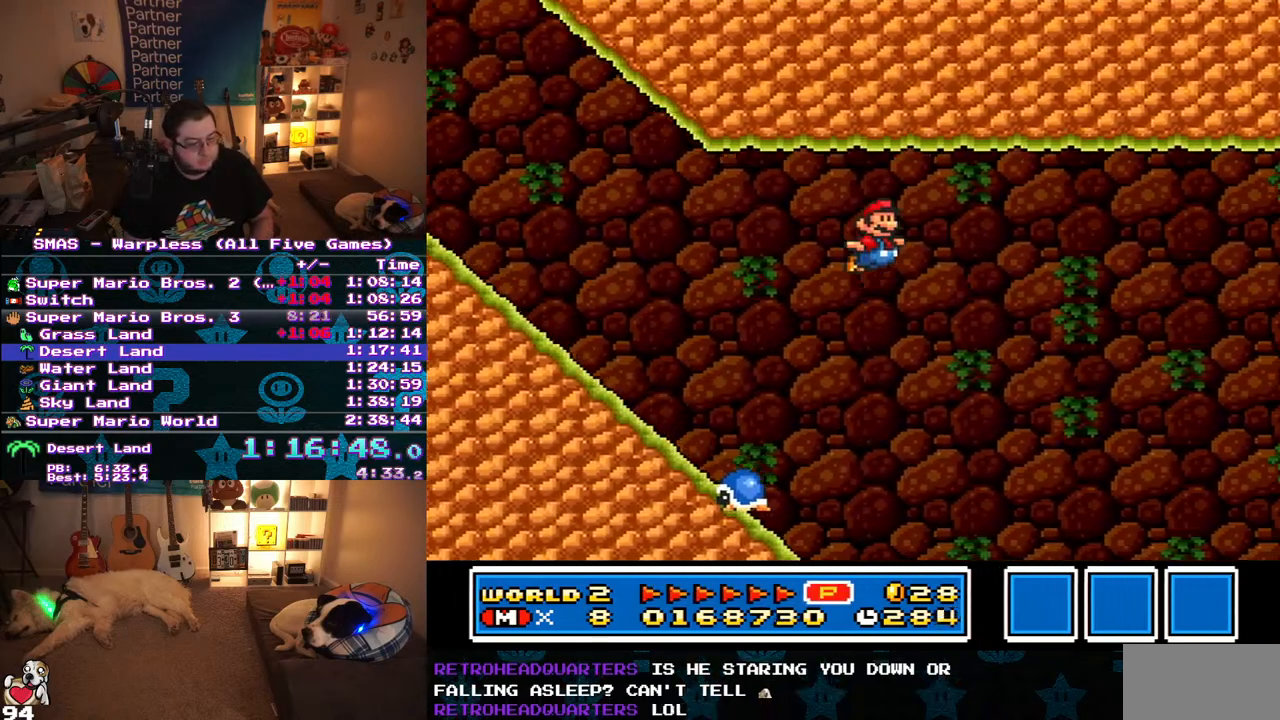
{"buttons": ["B", "Y", "DPAD_RIGHT"], "events": [[67, "DPAD_UP", "down"], [267, "DPAD_UP", "up"]]}
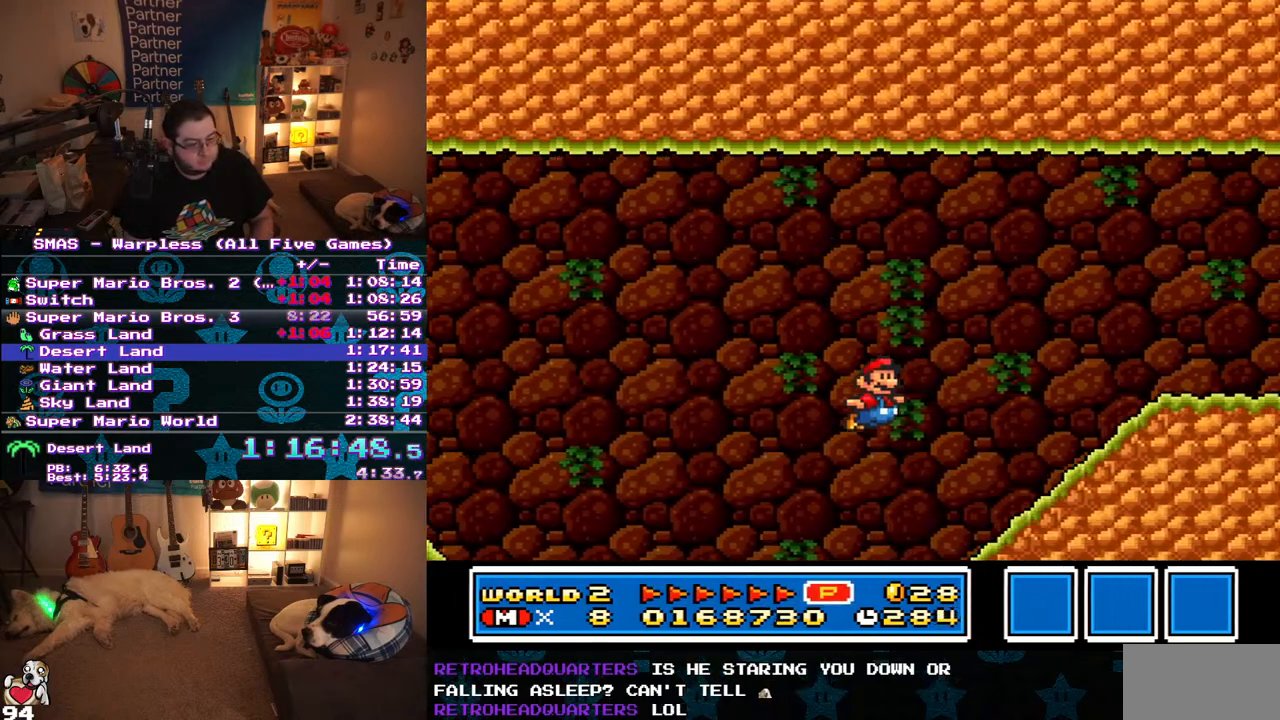
{"buttons": ["B", "Y", "DPAD_UP", "DPAD_RIGHT"], "events": [[33, "B", "up"], [267, "B", "down"], [267, "DPAD_UP", "down"]]}
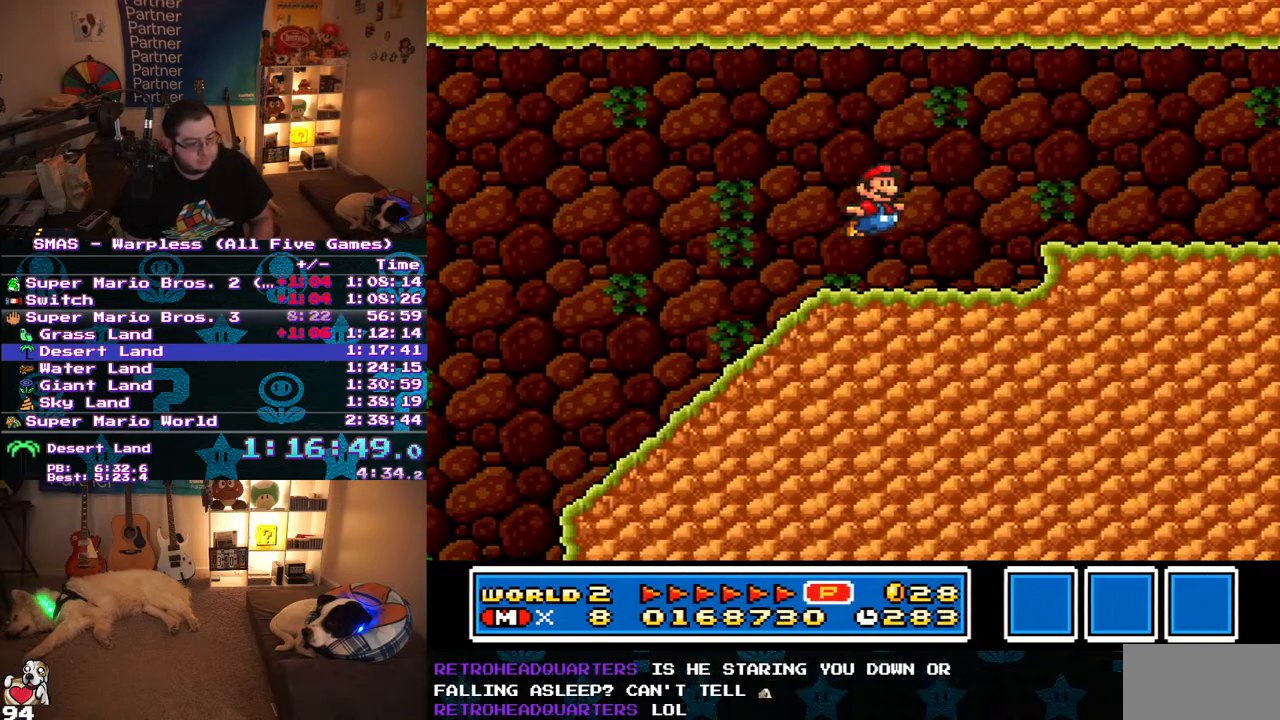
{"buttons": ["Y", "DPAD_RIGHT"], "events": [[83, "DPAD_UP", "up"], [117, "B", "up"]]}
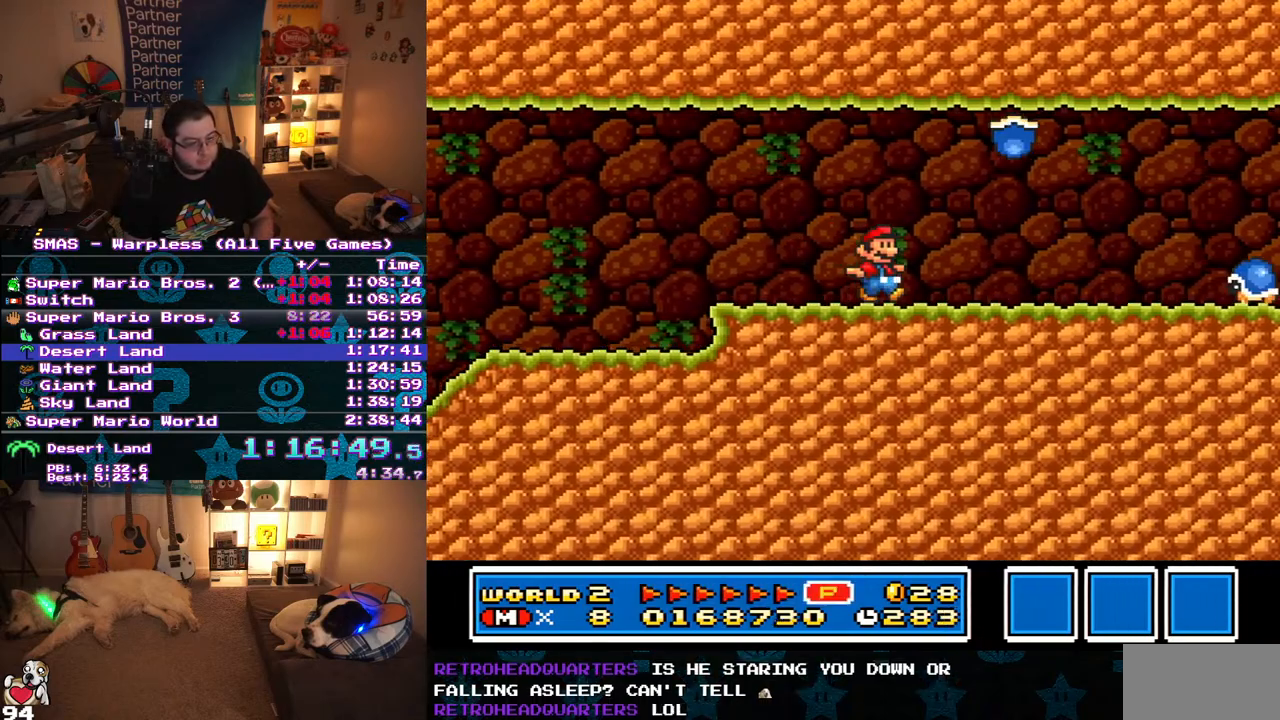
{"buttons": ["Y", "DPAD_RIGHT"], "events": [[333, "B", "down"], [433, "B", "up"]]}
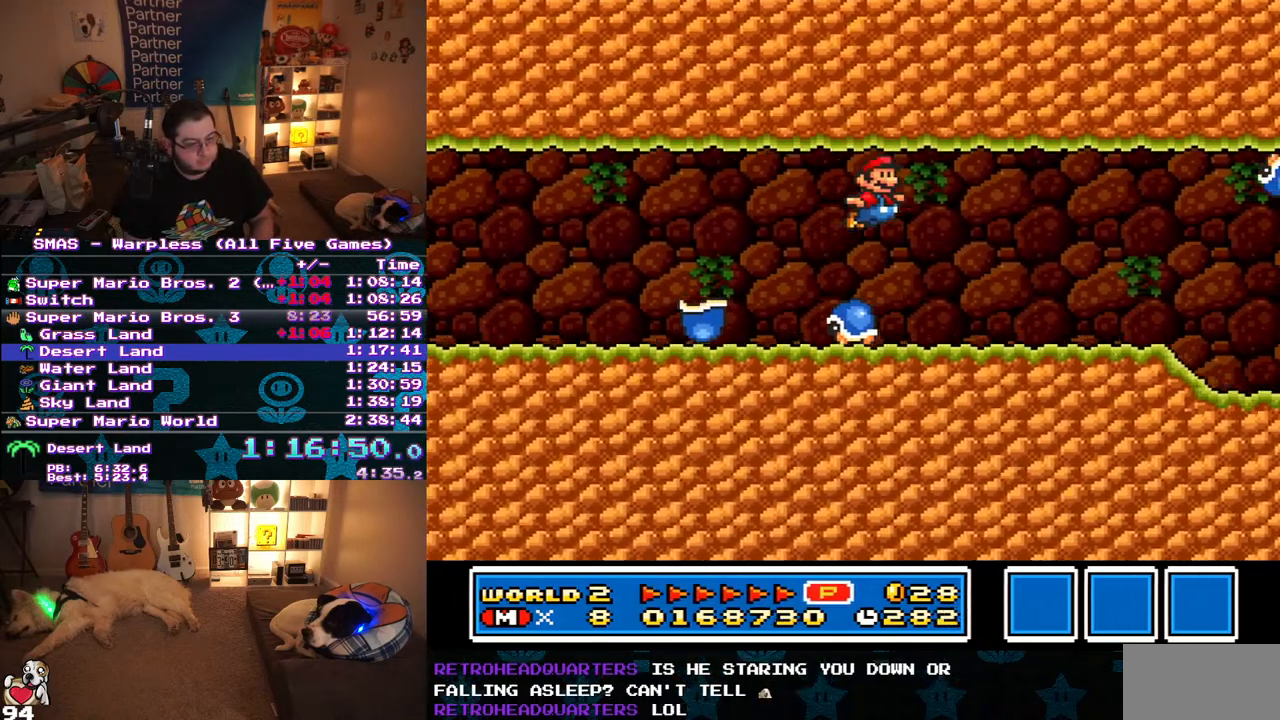
{"buttons": ["Y", "DPAD_RIGHT"], "events": []}
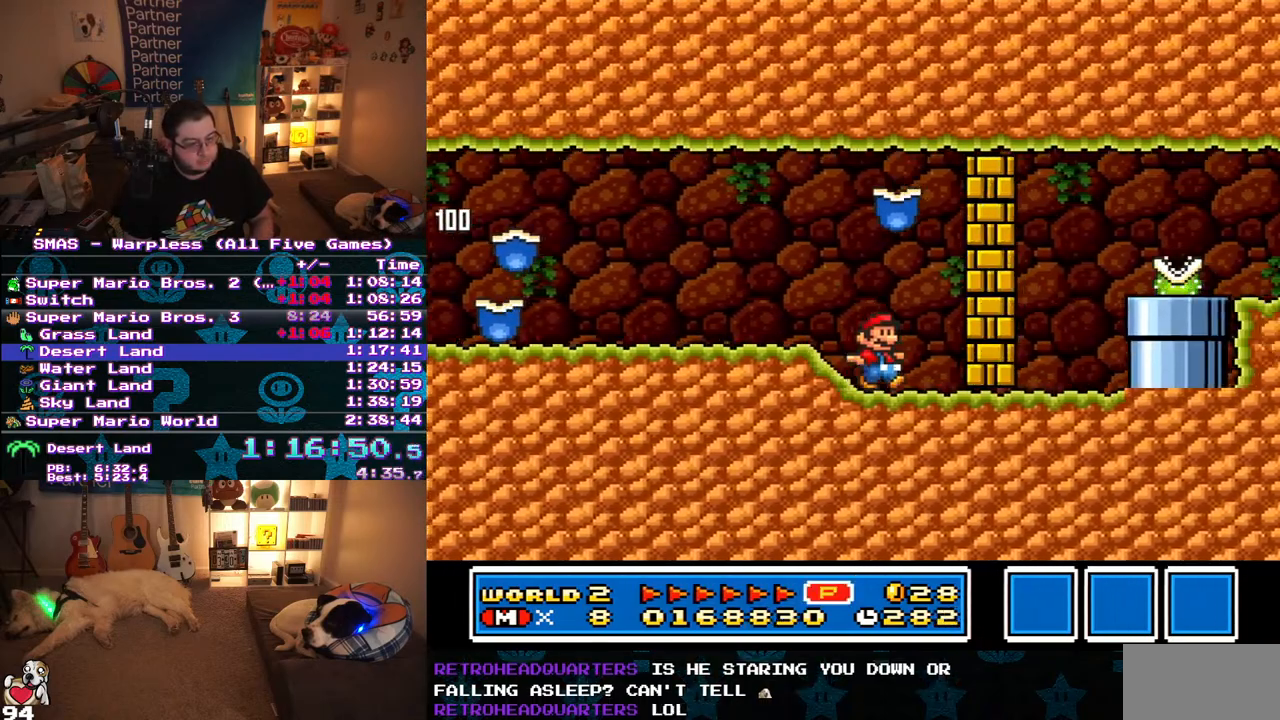
{"buttons": ["Y", "DPAD_RIGHT"], "events": [[117, "DPAD_LEFT", "down"], [117, "DPAD_RIGHT", "up"], [183, "B", "down"], [183, "DPAD_UP", "down"], [283, "DPAD_UP", "up"], [433, "DPAD_LEFT", "up"], [450, "B", "up"], [467, "DPAD_RIGHT", "down"]]}
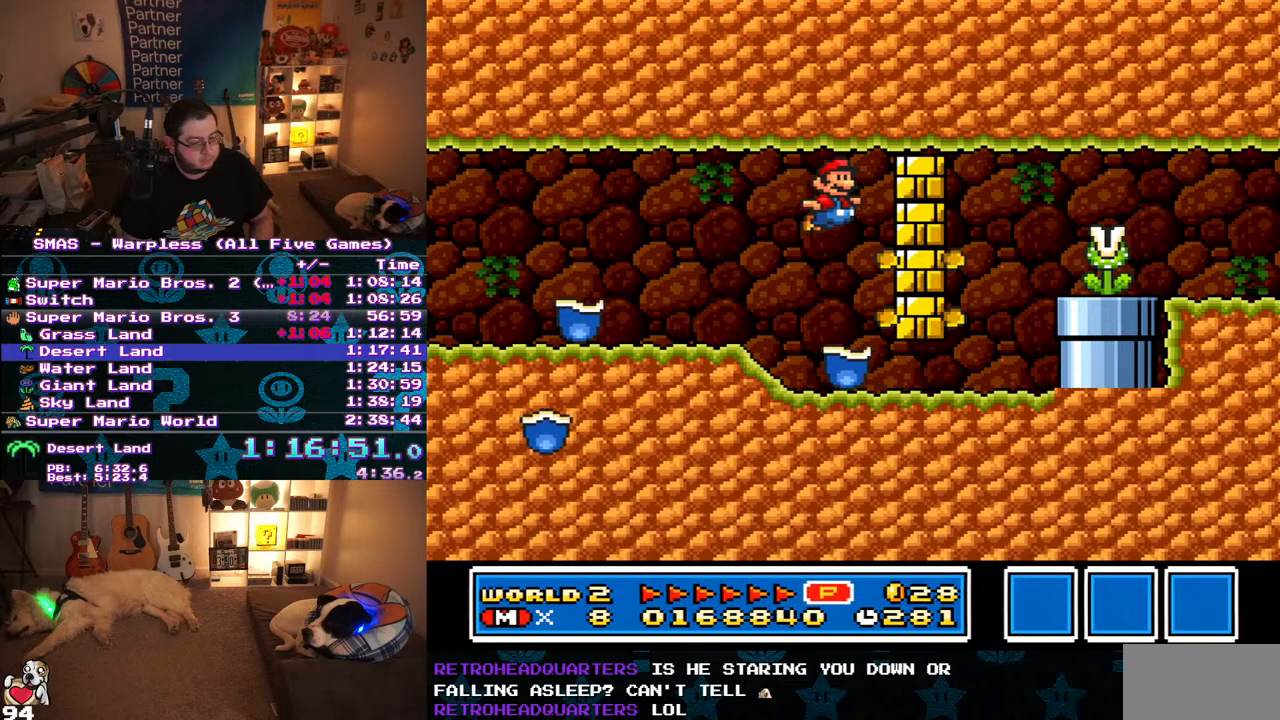
{"buttons": ["Y", "DPAD_DOWN"], "events": [[417, "DPAD_DOWN", "down"], [433, "DPAD_RIGHT", "up"]]}
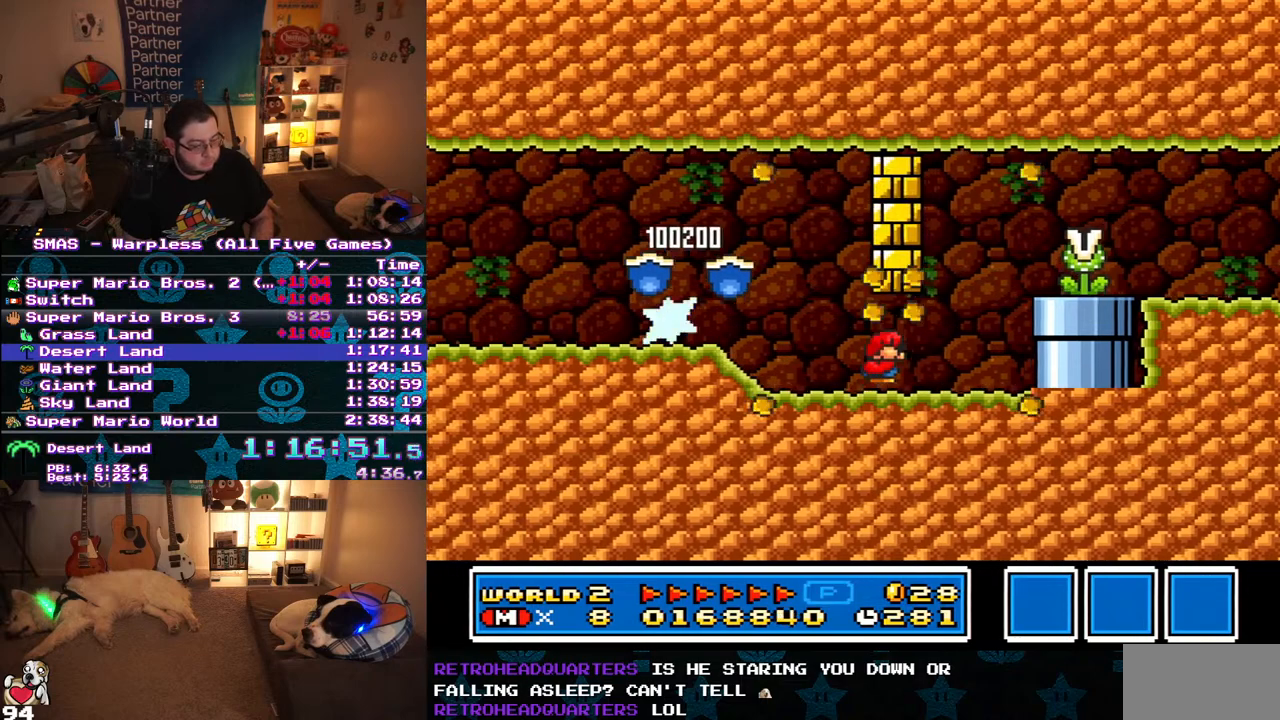
{"buttons": ["Y", "DPAD_RIGHT"], "events": [[17, "B", "down"], [67, "B", "up"], [117, "DPAD_RIGHT", "down"], [200, "DPAD_DOWN", "up"], [317, "B", "down"], [383, "B", "up"]]}
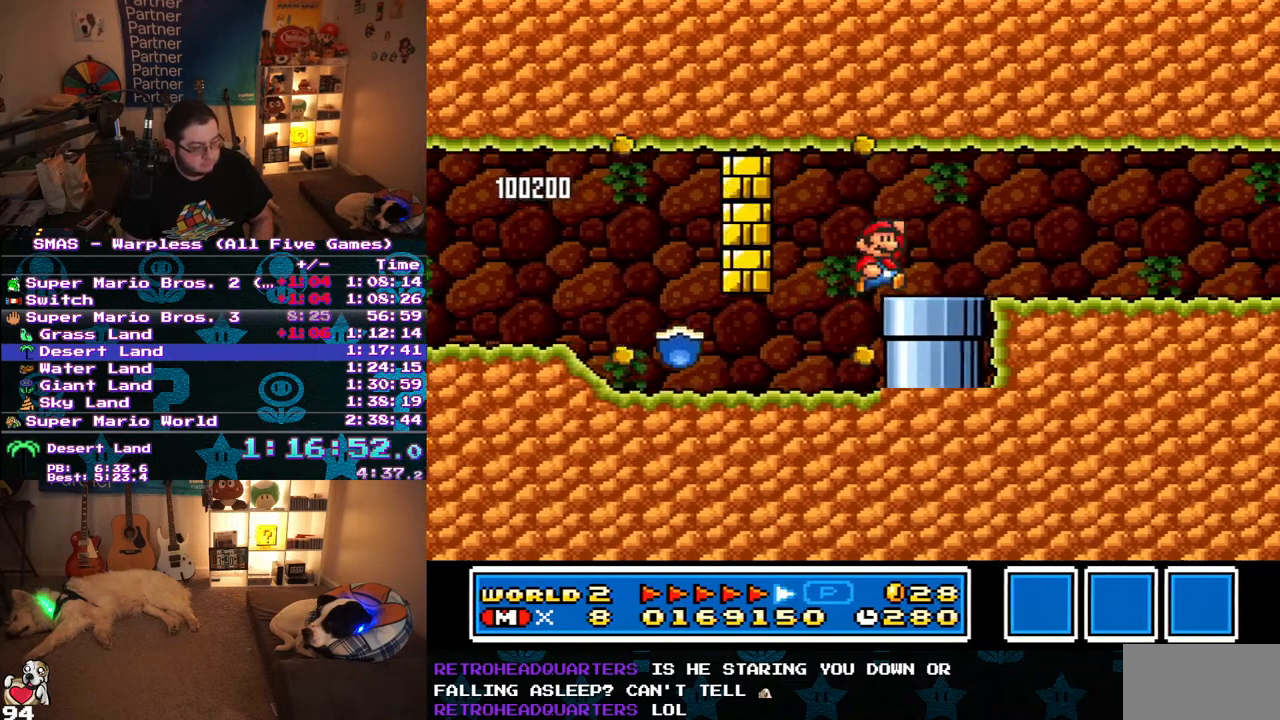
{"buttons": ["Y", "DPAD_RIGHT"], "events": []}
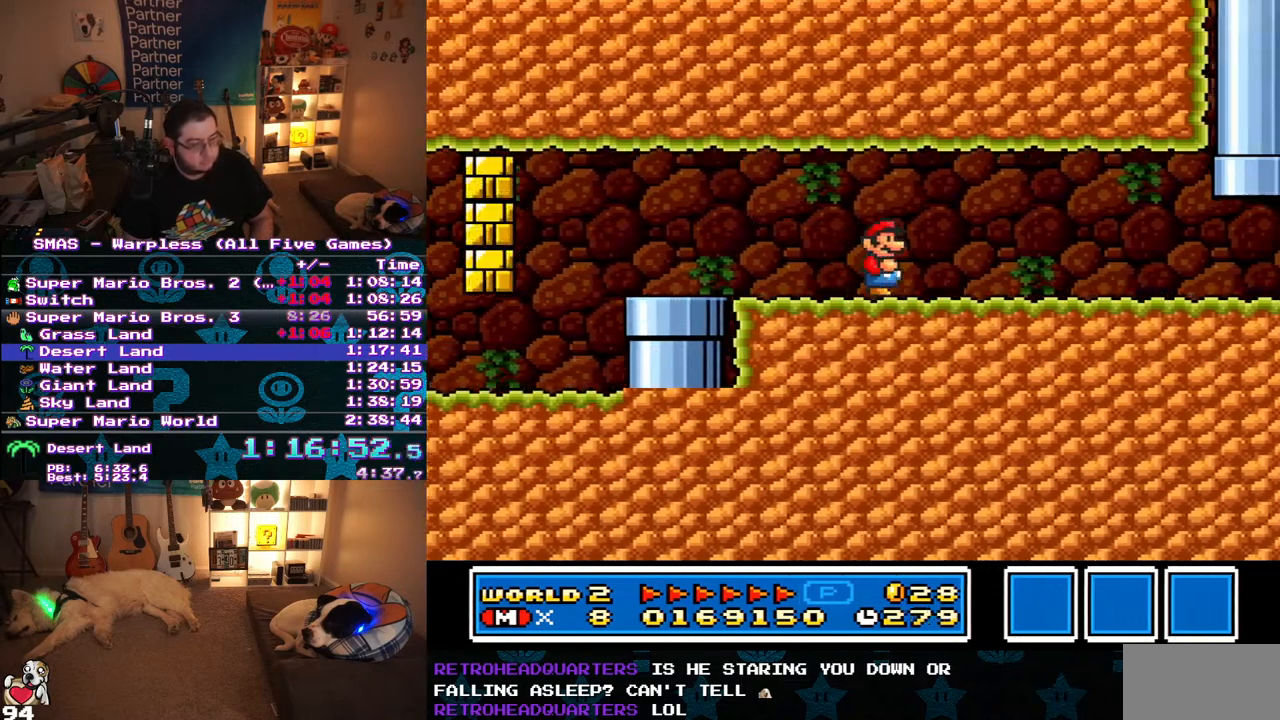
{"buttons": ["Y", "DPAD_RIGHT"], "events": []}
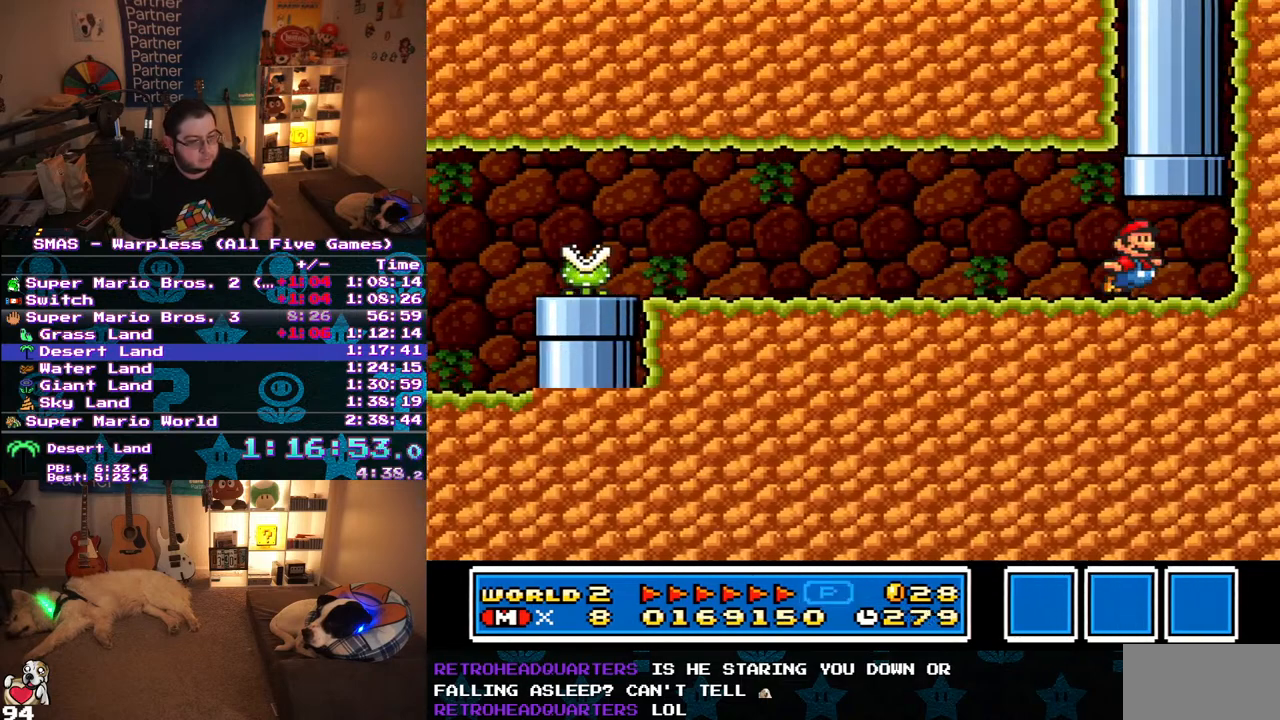
{"buttons": ["Y"], "events": [[33, "B", "down"], [67, "DPAD_UP", "down"], [83, "DPAD_RIGHT", "up"], [167, "B", "up"], [217, "DPAD_UP", "up"], [250, "Y", "up"], [383, "Y", "down"]]}
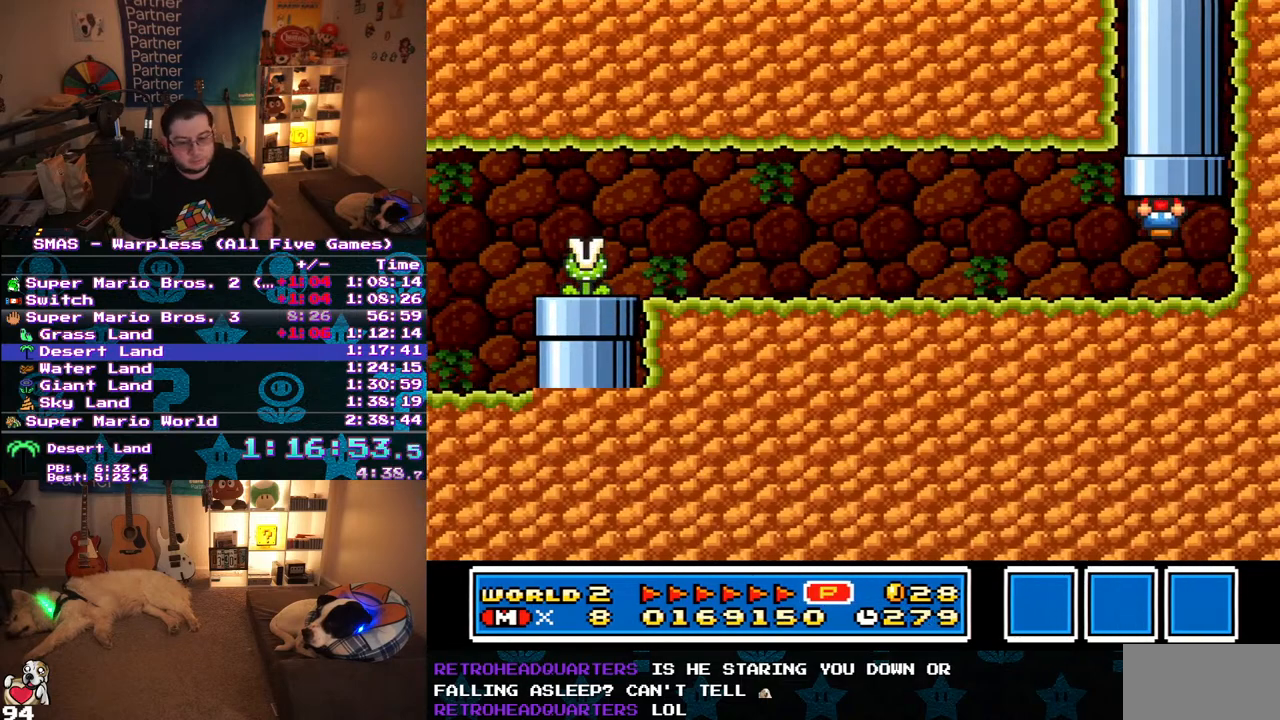
{"buttons": ["Y", "DPAD_RIGHT"], "events": [[33, "DPAD_RIGHT", "down"]]}
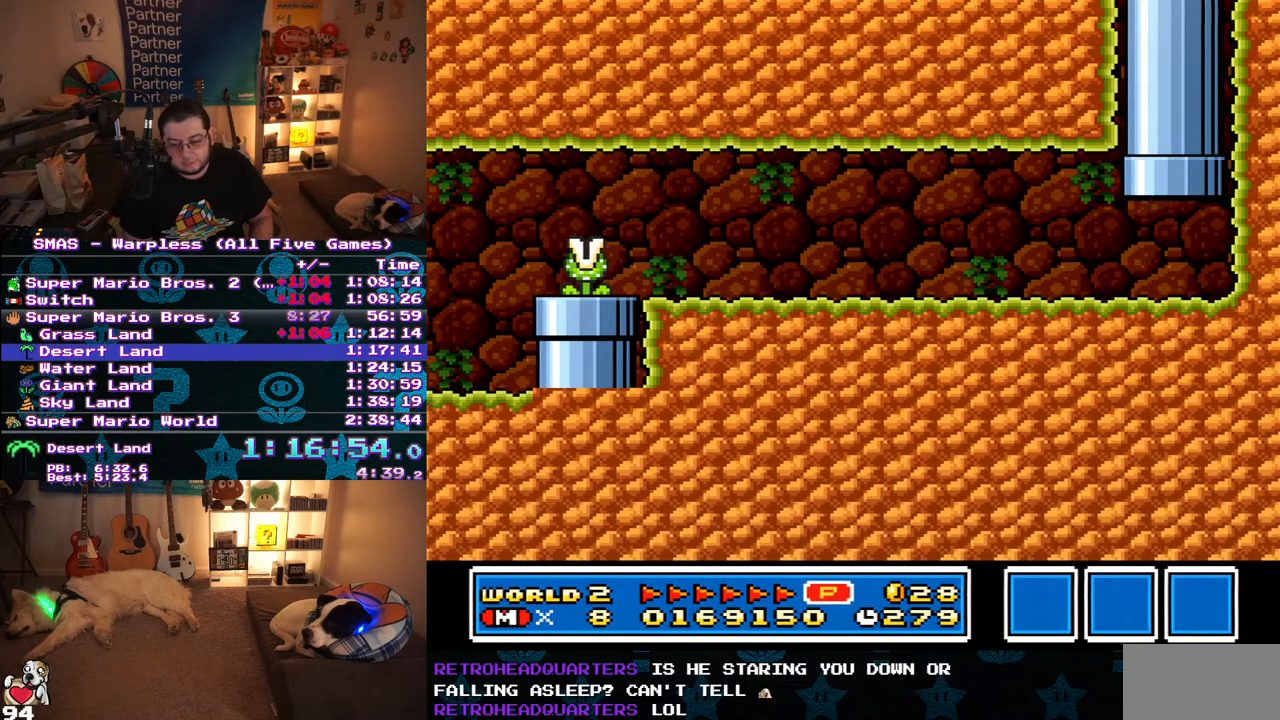
{"buttons": ["Y", "DPAD_RIGHT"], "events": []}
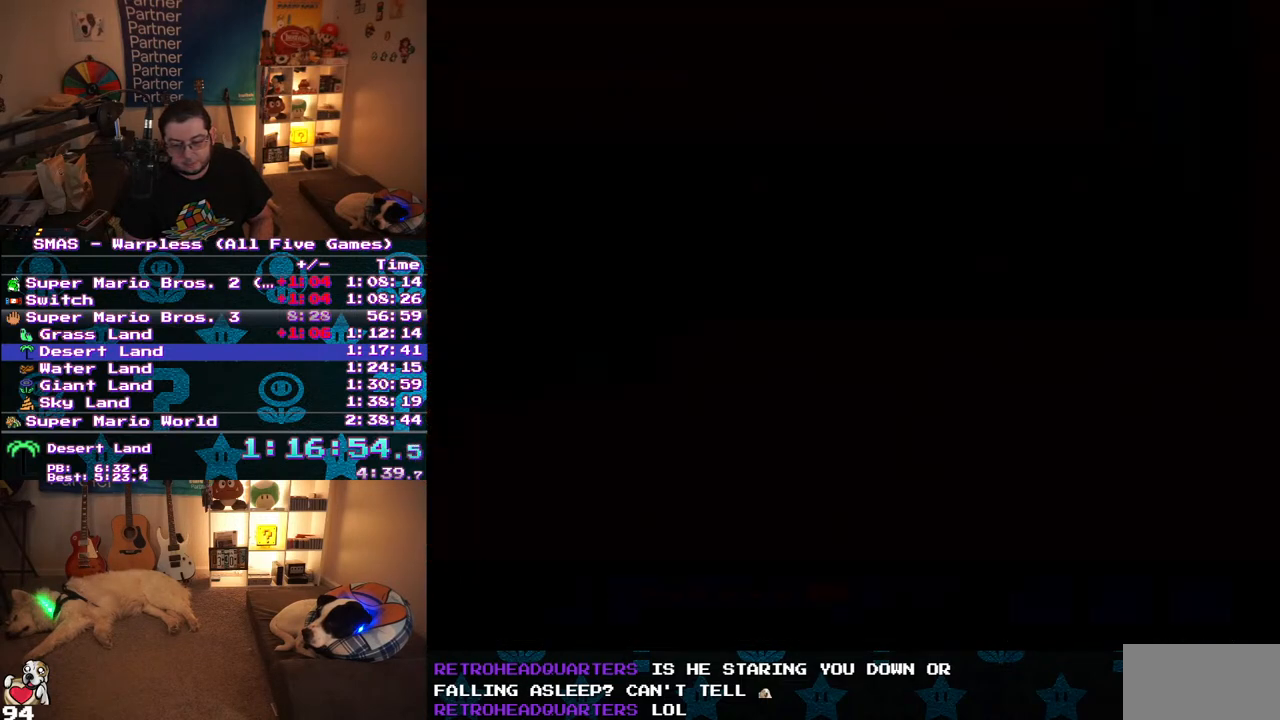
{"buttons": ["Y", "DPAD_RIGHT"], "events": []}
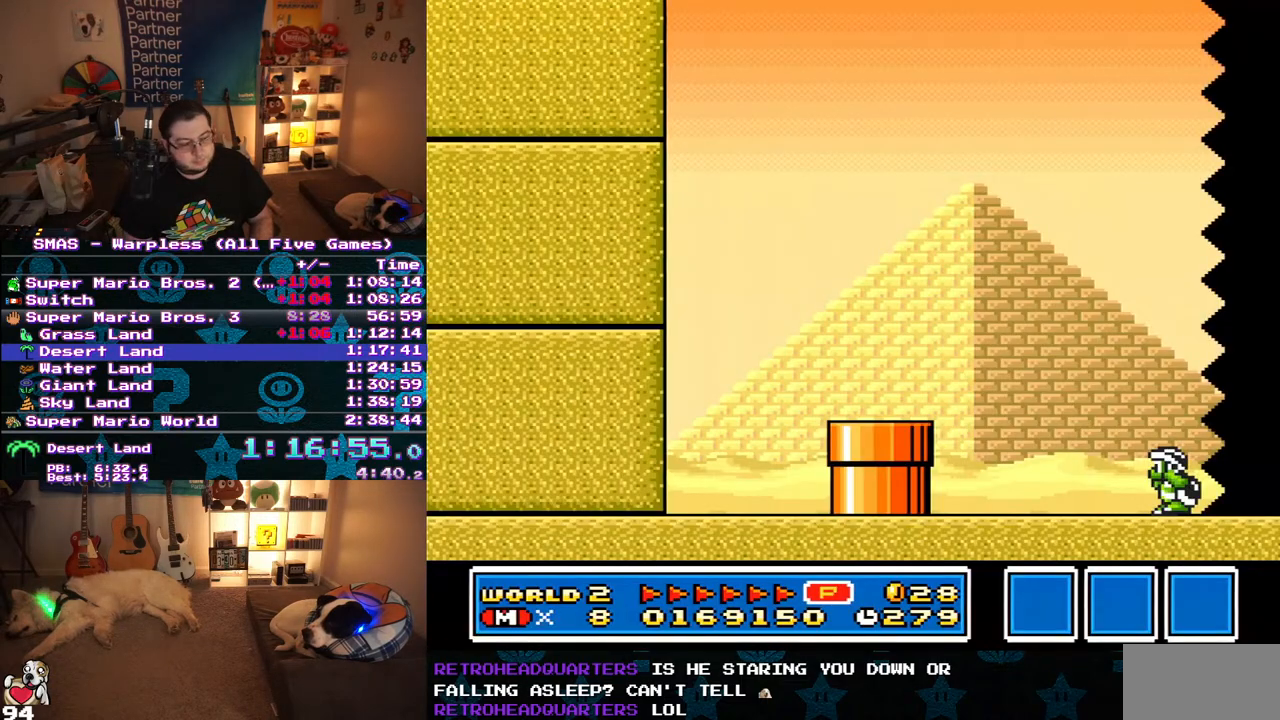
{"buttons": ["Y", "DPAD_RIGHT"], "events": []}
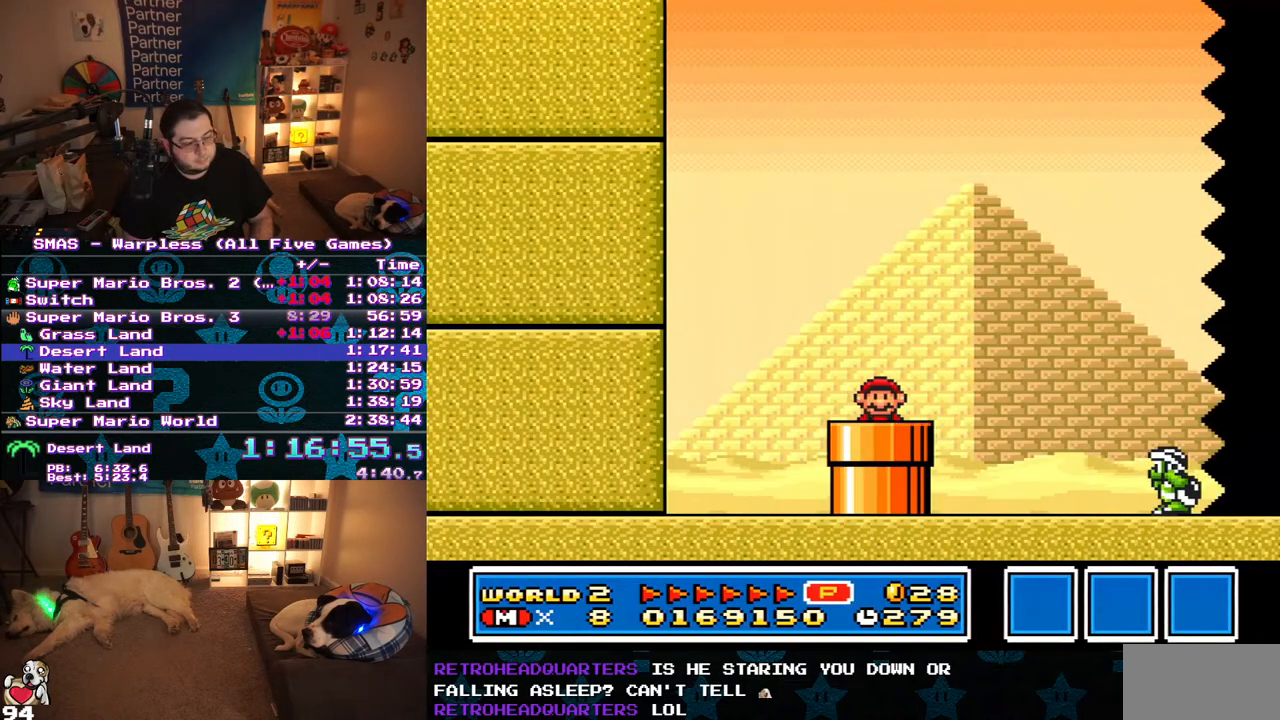
{"buttons": ["Y", "DPAD_RIGHT"], "events": []}
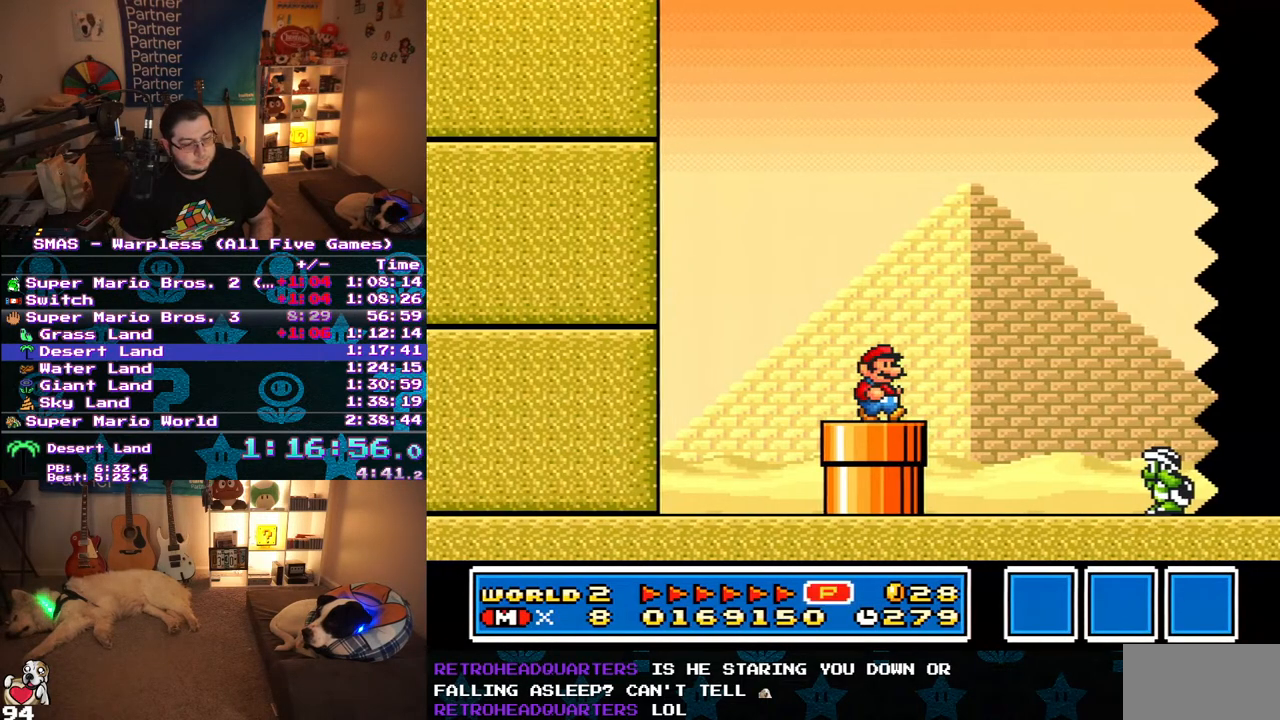
{"buttons": ["B", "Y", "DPAD_RIGHT"], "events": [[133, "B", "down"]]}
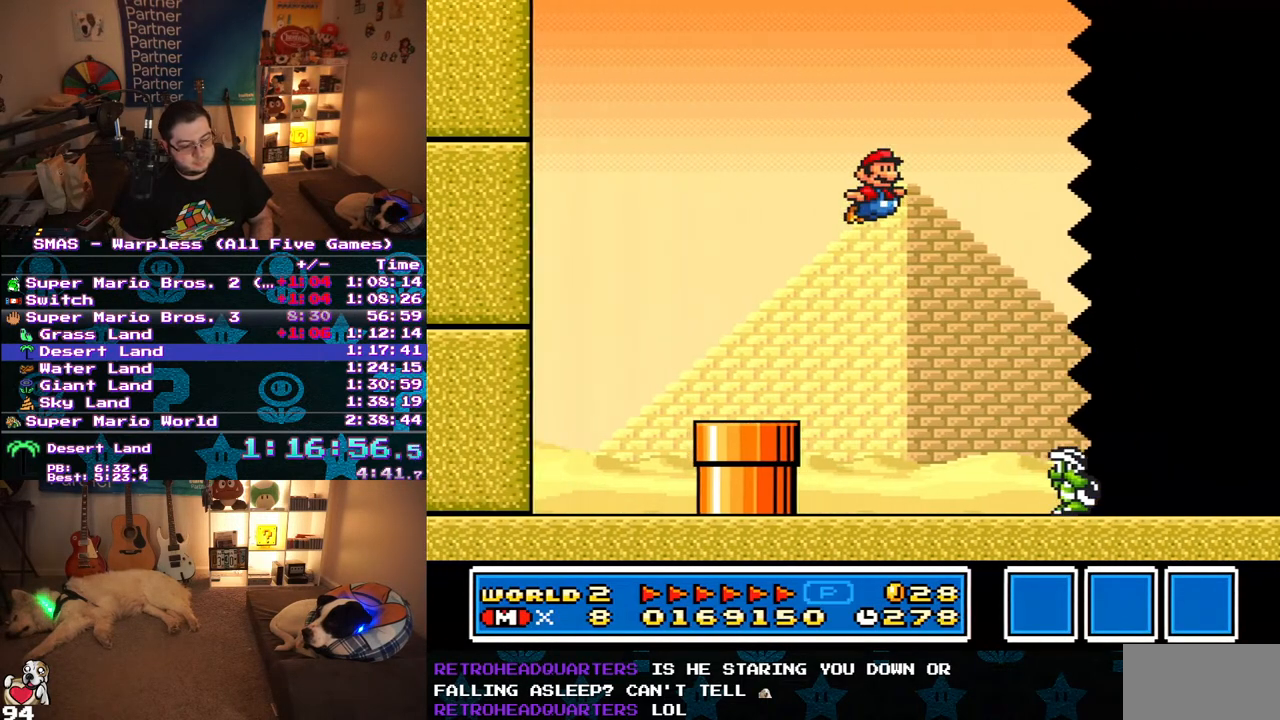
{"buttons": ["B", "Y", "DPAD_RIGHT"], "events": []}
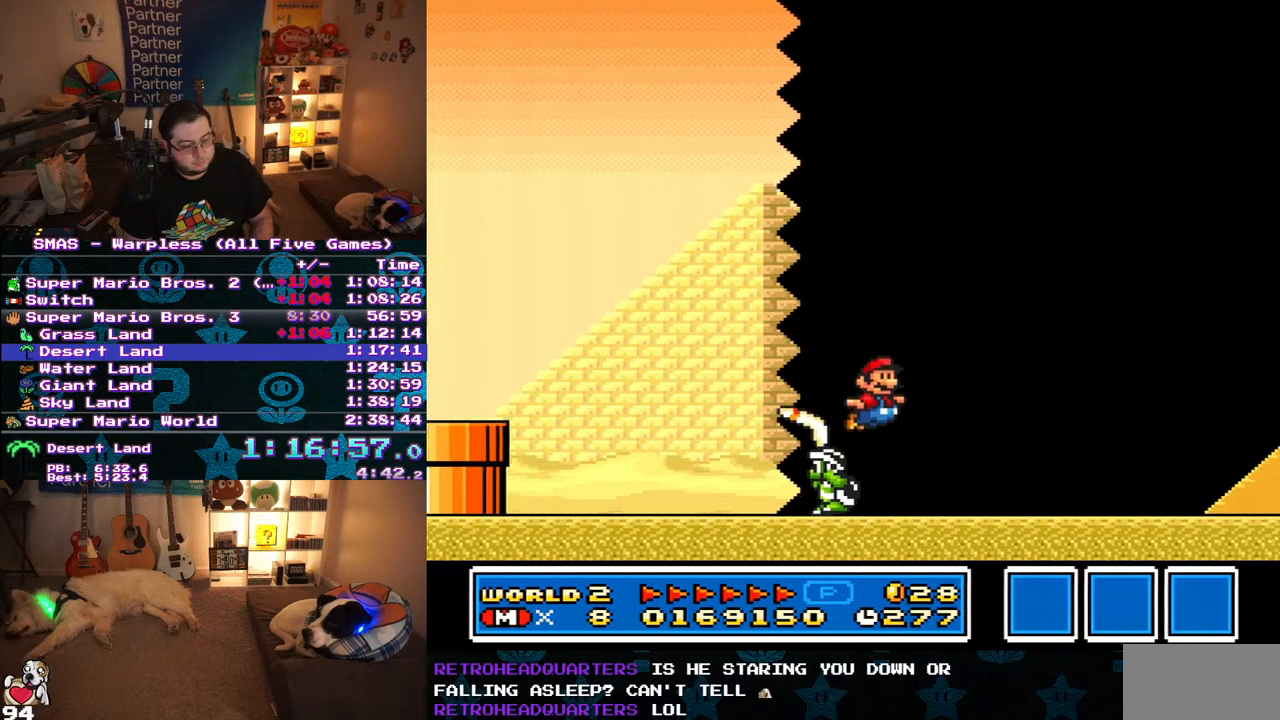
{"buttons": ["Y", "DPAD_RIGHT"], "events": [[317, "B", "up"]]}
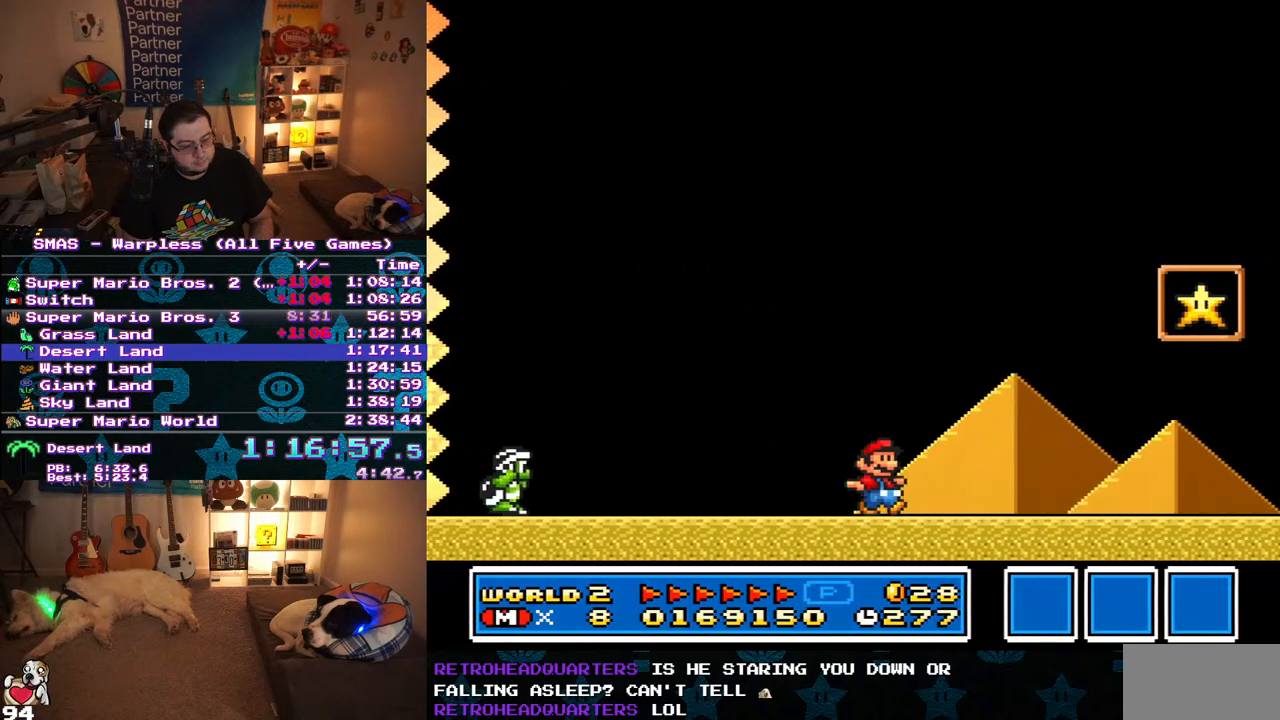
{"buttons": [], "events": [[150, "B", "down"], [300, "B", "up"], [367, "DPAD_RIGHT", "up"], [400, "Y", "up"]]}